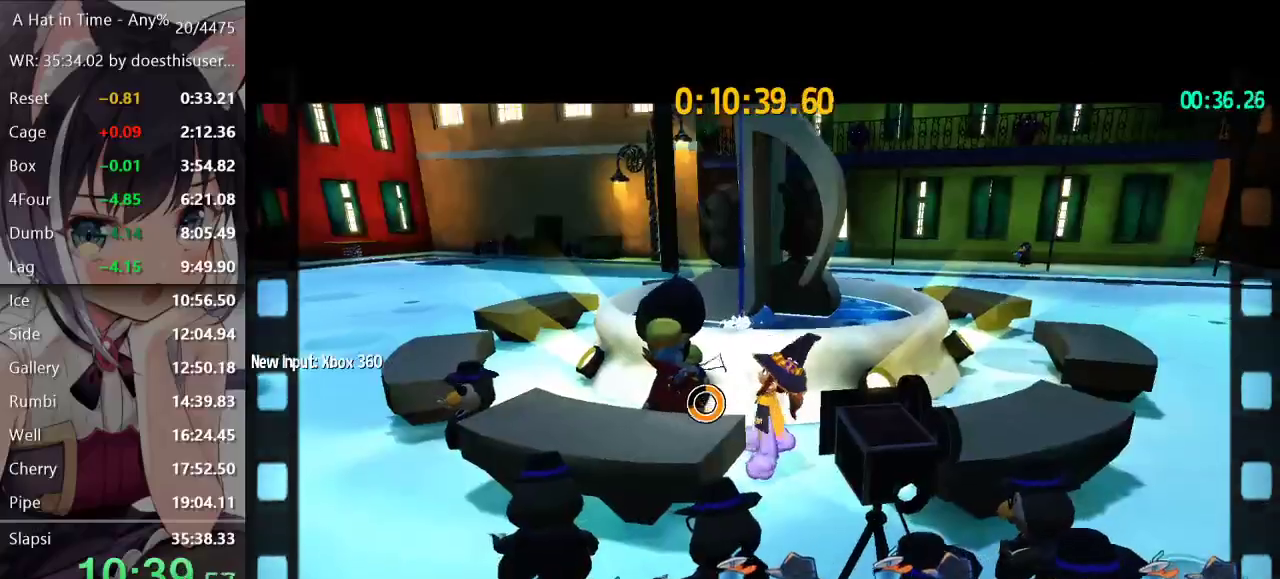
Gameplay with a controller (Xbox layout); each line is a JSON object with the inputs held at the frame after it. "button_events" lists button changes between this image and that frame as [ms after this image, input, new state], when the widget could be followed in between (sticks are given only as held states).
{"buttons": ["A"], "left_stick": "up", "right_stick": "center", "button_events": [[250, "A", "up"], [334, "A", "down"]]}
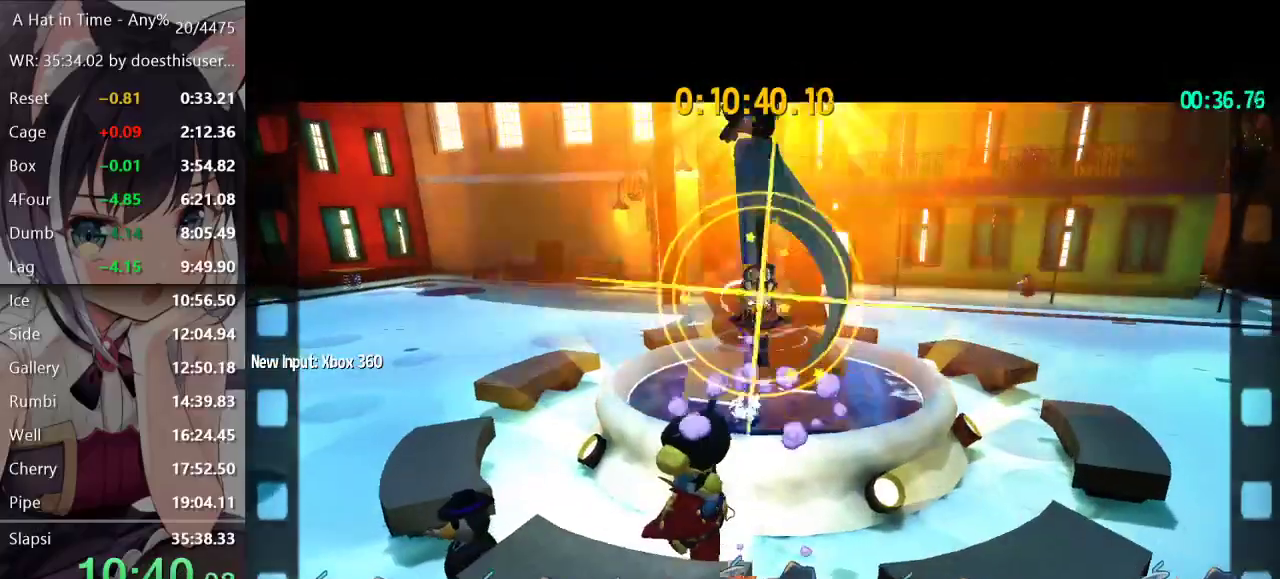
{"buttons": ["SELECT"], "left_stick": "center", "right_stick": "center", "button_events": [[283, "A", "up"], [500, "SELECT", "down"]]}
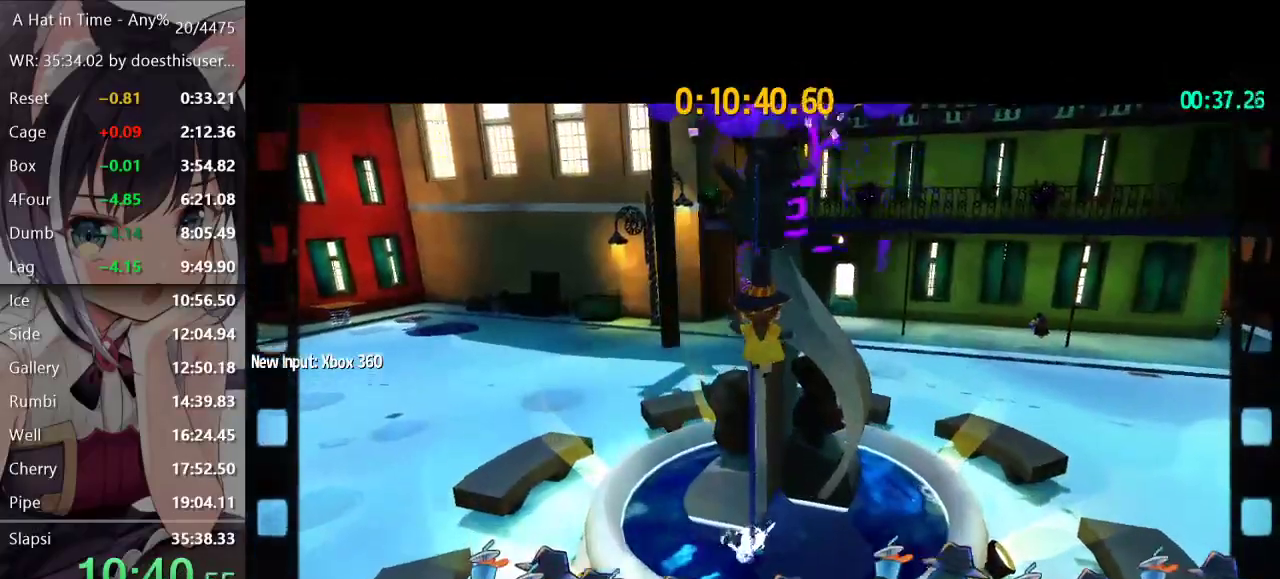
{"buttons": ["SELECT"], "left_stick": "center", "right_stick": "center", "button_events": []}
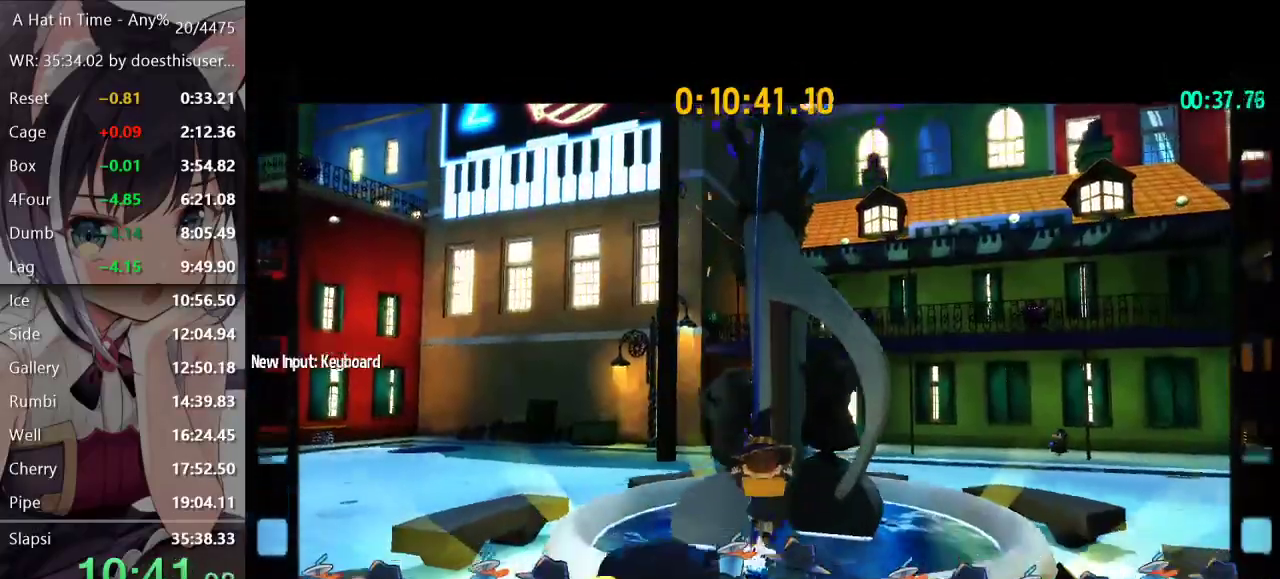
{"buttons": ["SELECT"], "left_stick": "center", "right_stick": "center", "button_events": []}
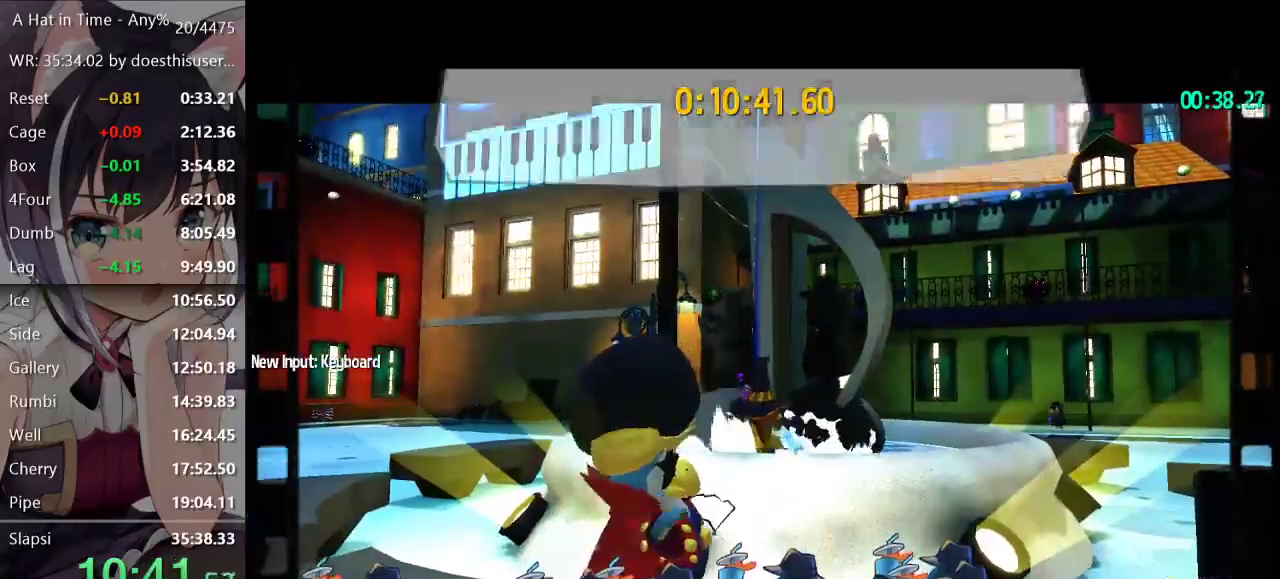
{"buttons": [], "left_stick": "center", "right_stick": "center", "button_events": [[234, "A", "down"], [234, "SELECT", "up"], [284, "A", "up"], [350, "A", "down"], [451, "A", "up"]]}
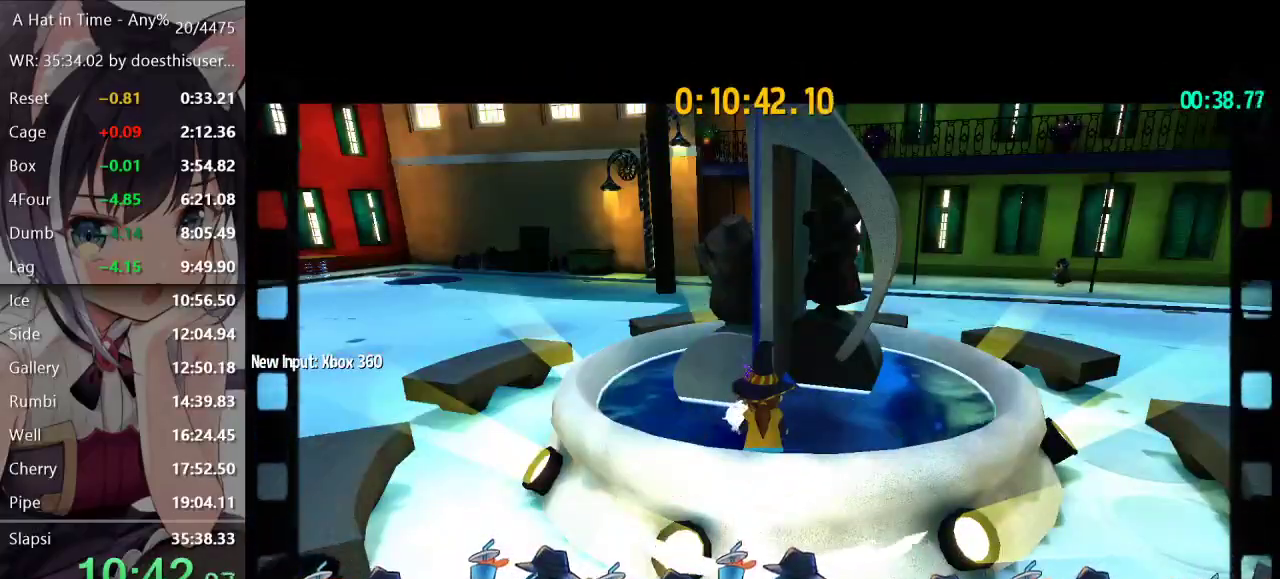
{"buttons": [], "left_stick": "right", "right_stick": "right", "button_events": []}
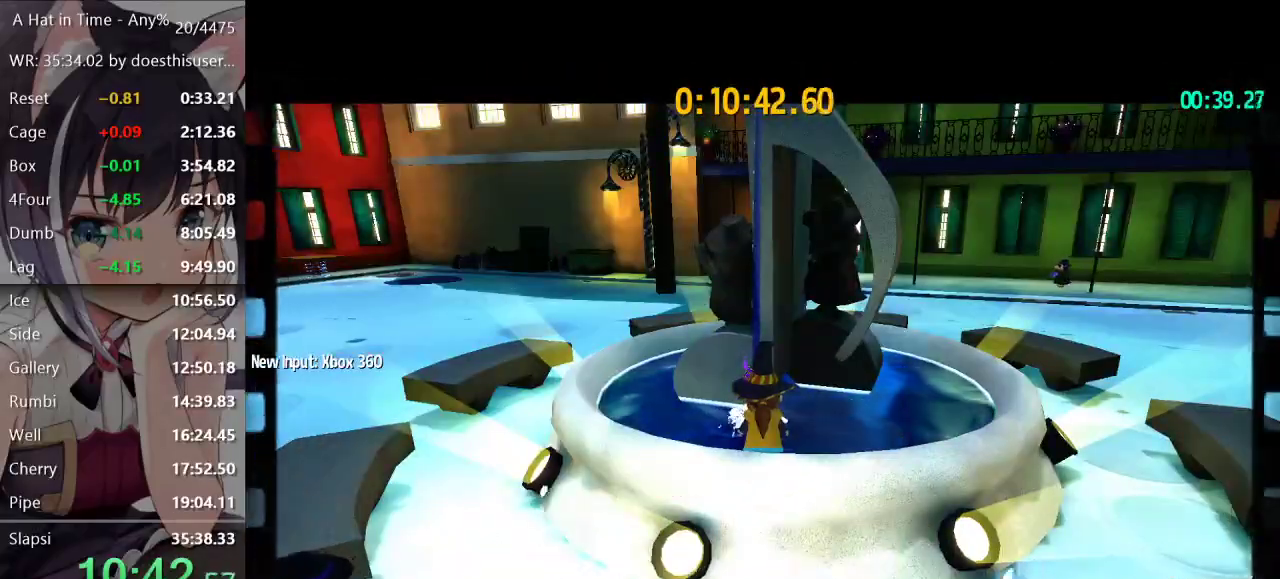
{"buttons": ["A"], "left_stick": "up-right", "right_stick": "center", "button_events": [[434, "A", "down"]]}
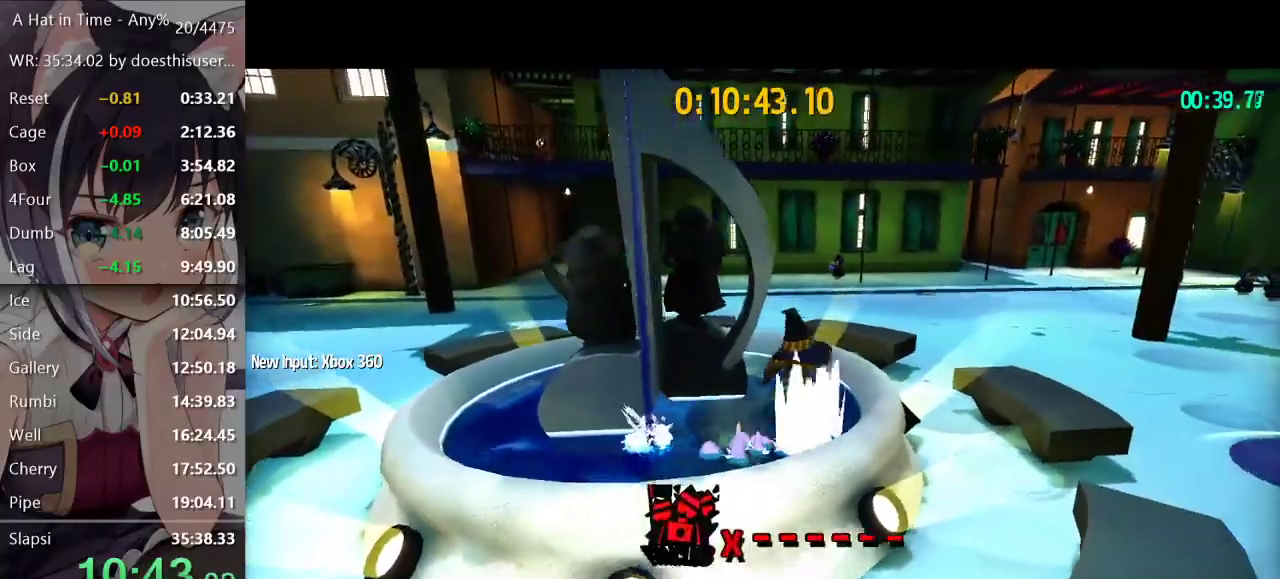
{"buttons": [], "left_stick": "up-right", "right_stick": "right", "button_events": [[33, "A", "up"], [66, "R2", "down"], [183, "R2", "up"]]}
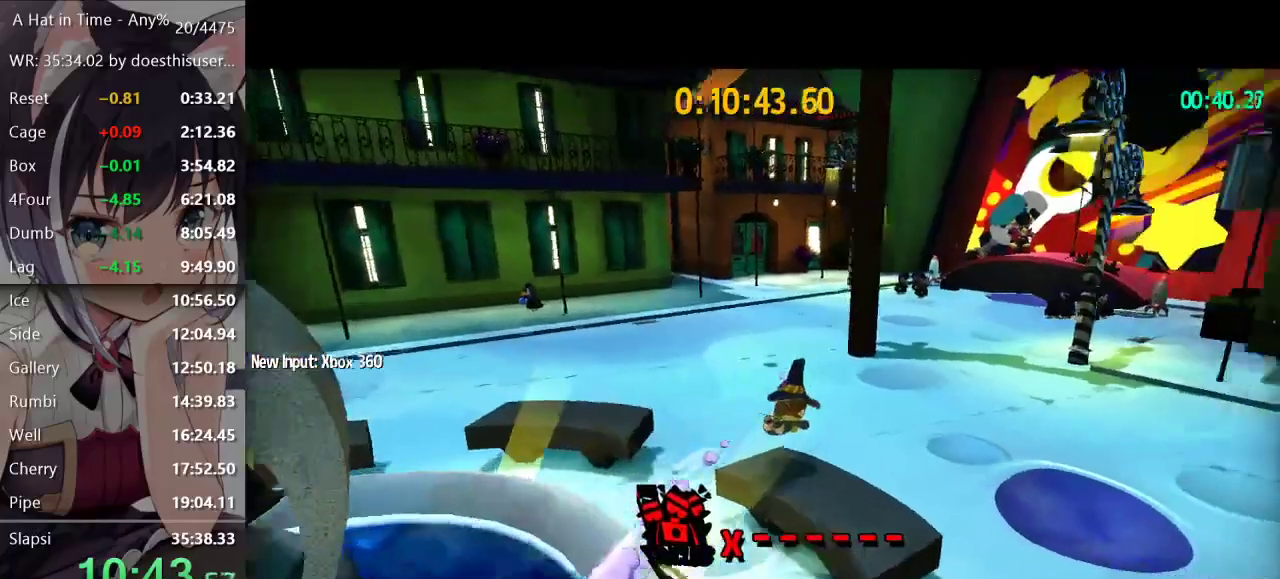
{"buttons": ["R2"], "left_stick": "up-right", "right_stick": "center", "button_events": [[401, "R2", "down"]]}
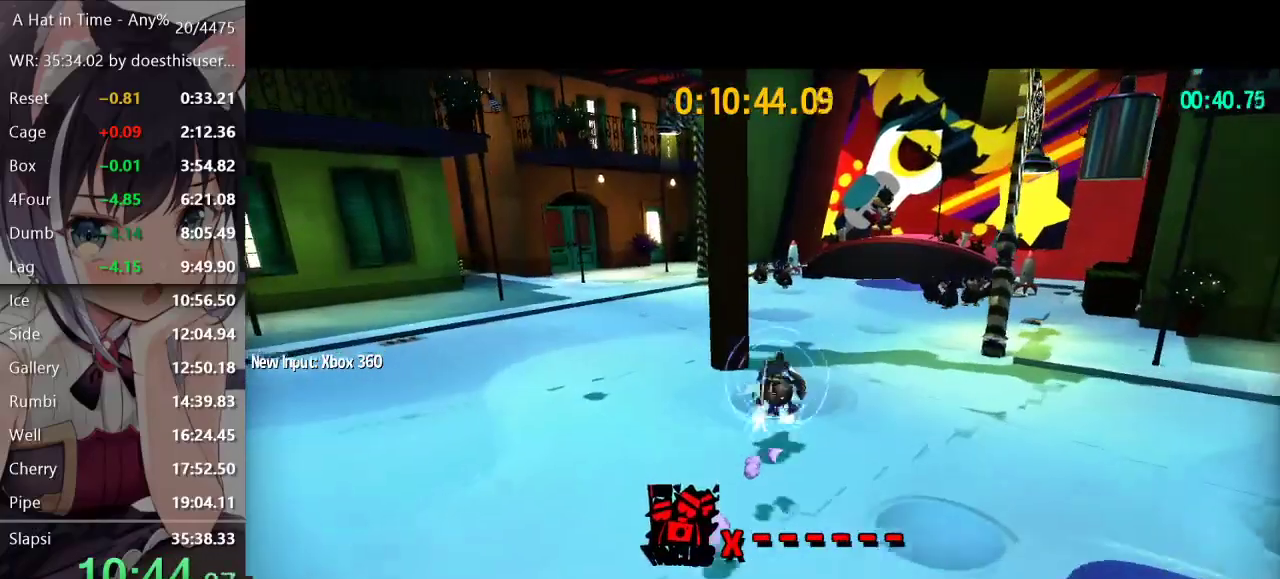
{"buttons": ["L2"], "left_stick": "up", "right_stick": "right", "button_events": [[16, "L2", "down"], [16, "R2", "up"], [116, "DPAD_LEFT", "down"], [250, "DPAD_LEFT", "up"]]}
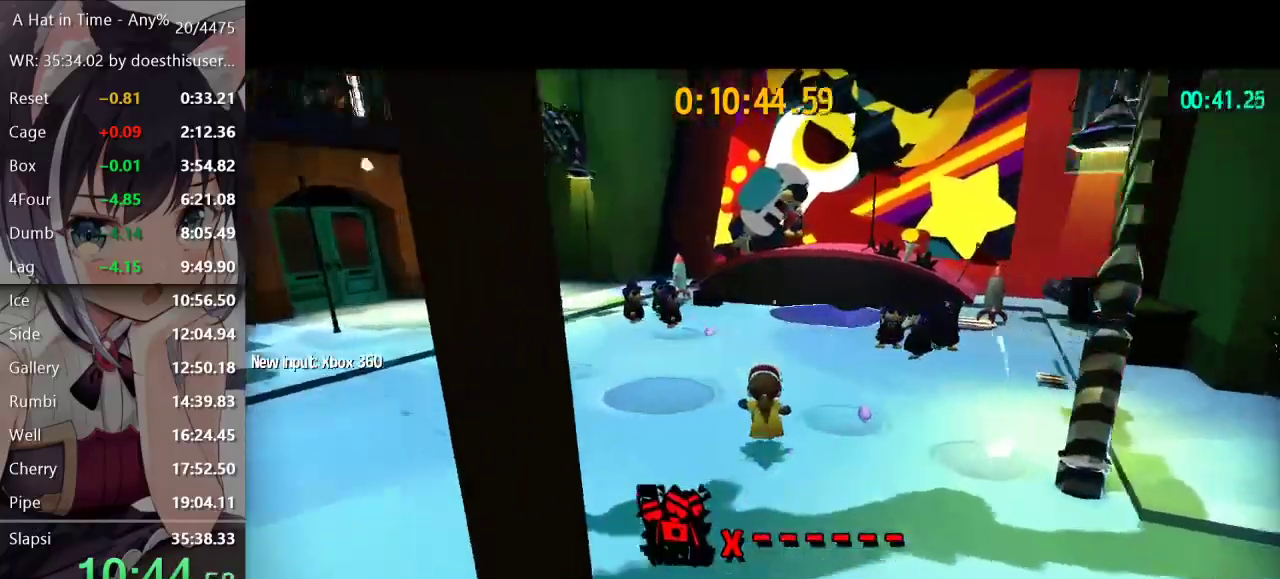
{"buttons": ["L2"], "left_stick": "up", "right_stick": "center", "button_events": []}
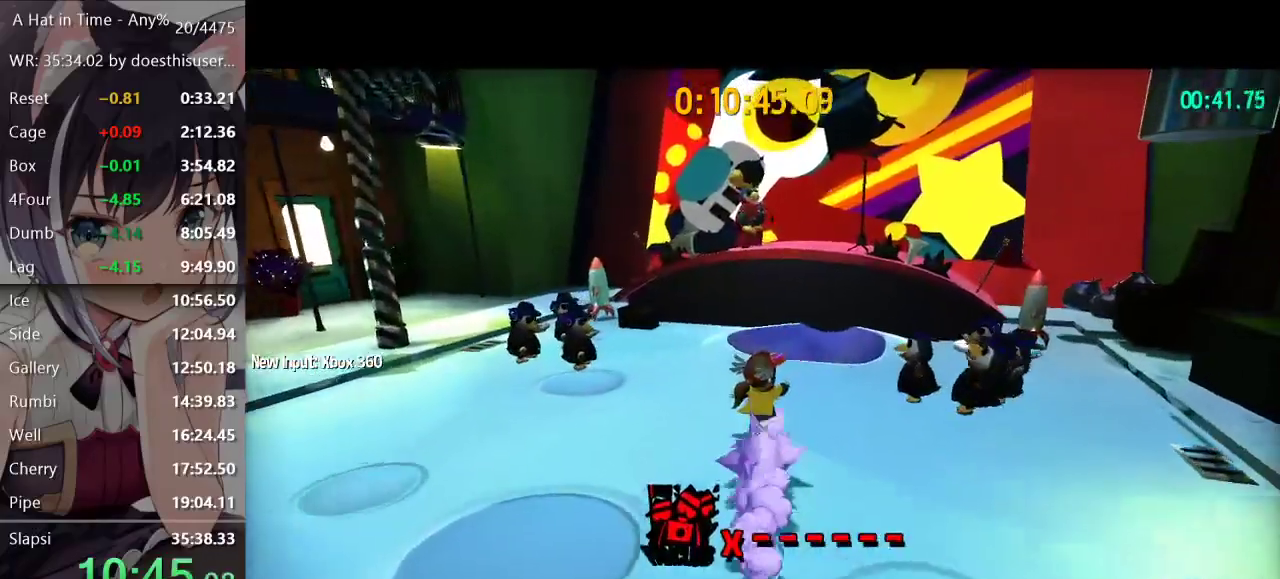
{"buttons": ["A", "L2", "R2"], "left_stick": "up", "right_stick": "center", "button_events": [[100, "A", "down"], [350, "A", "up"], [400, "R2", "down"], [433, "A", "down"]]}